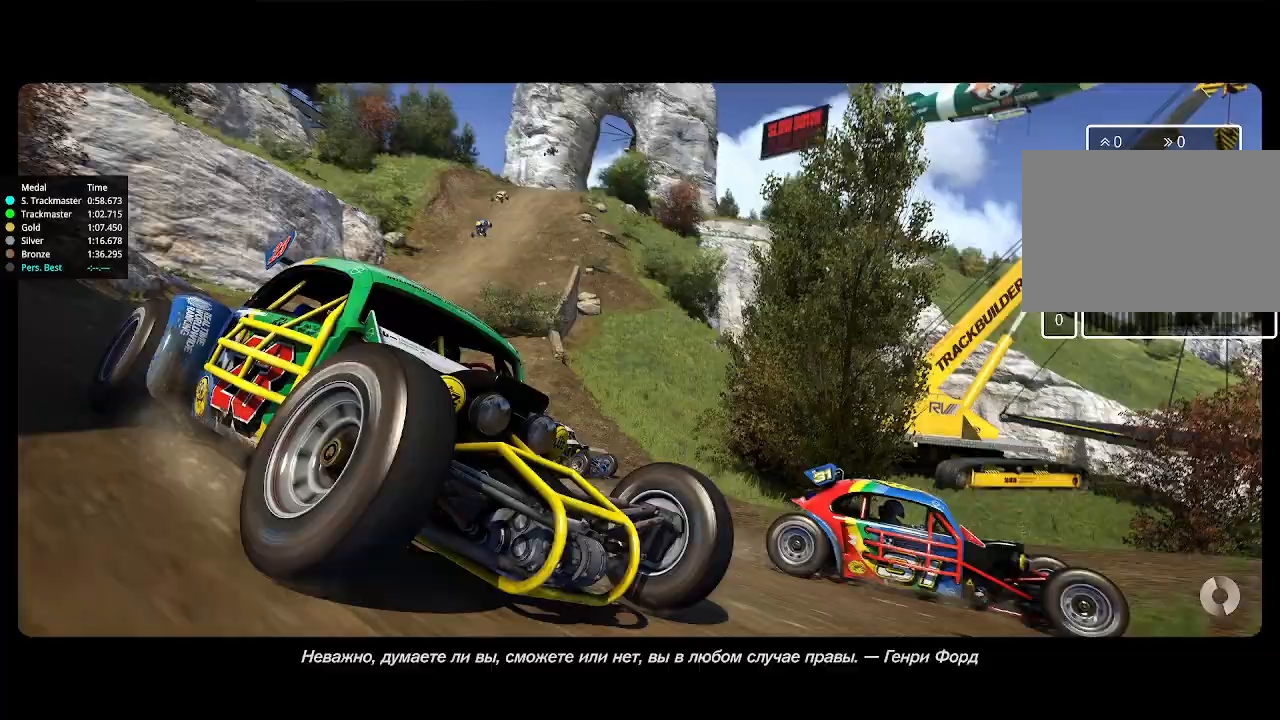
Gameplay with keyboard; each line is a JSON object with the keys held at the frame after it. "events" lists presses ("down") and releases ("up") of "down", "left", "right" and "up" between this image and that frame as [ms after this image, input, new state], when the widget could be followed in between. No other keys are recorded. Mouse input is not recorded.
{"keys": [], "events": []}
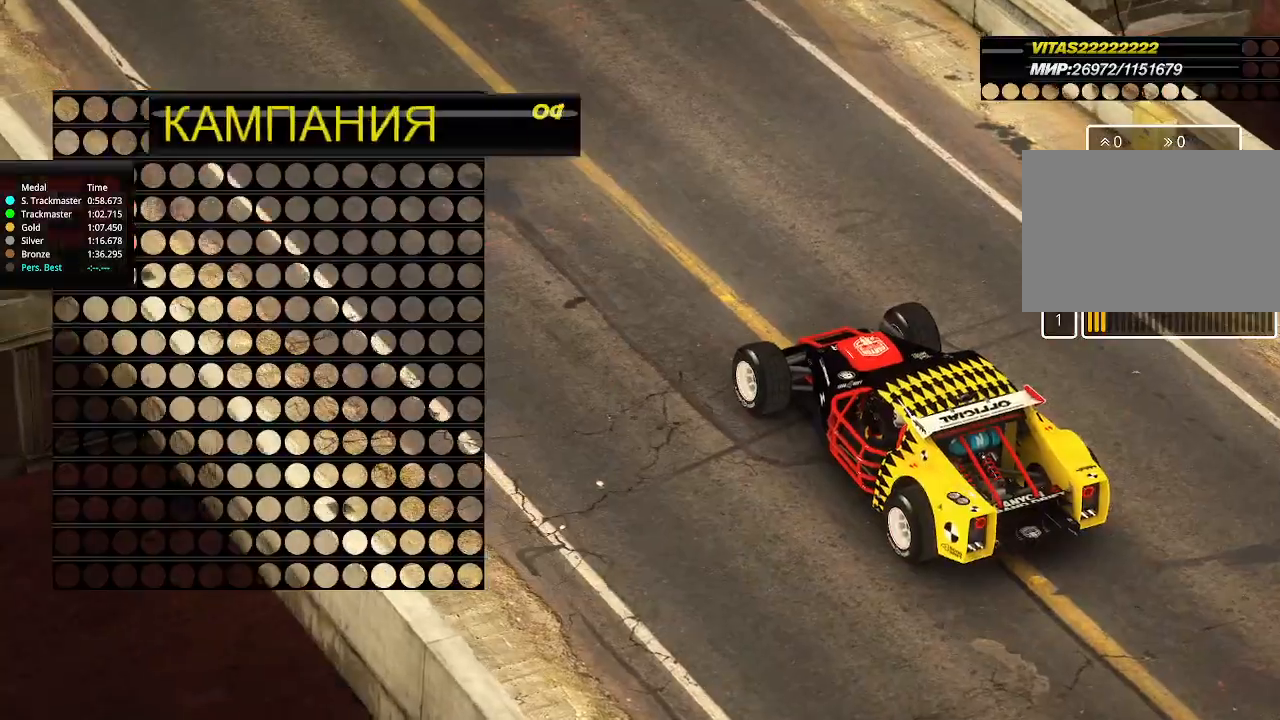
{"keys": [], "events": []}
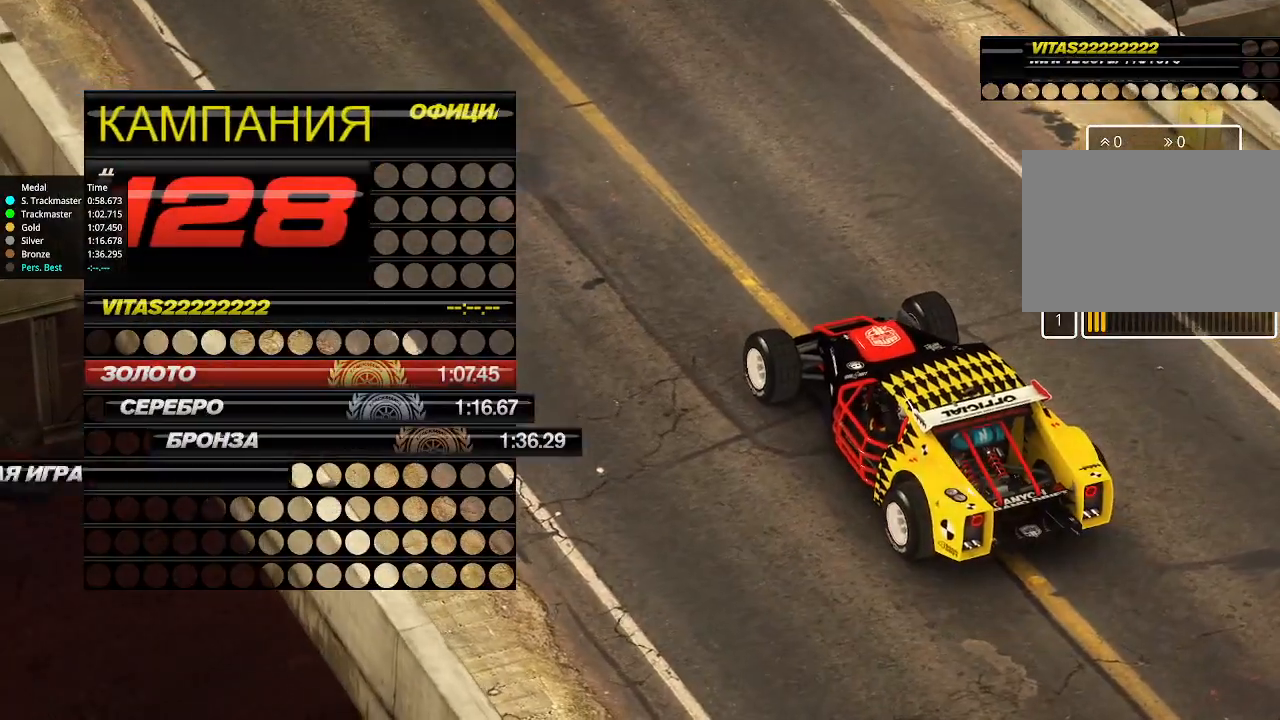
{"keys": [], "events": []}
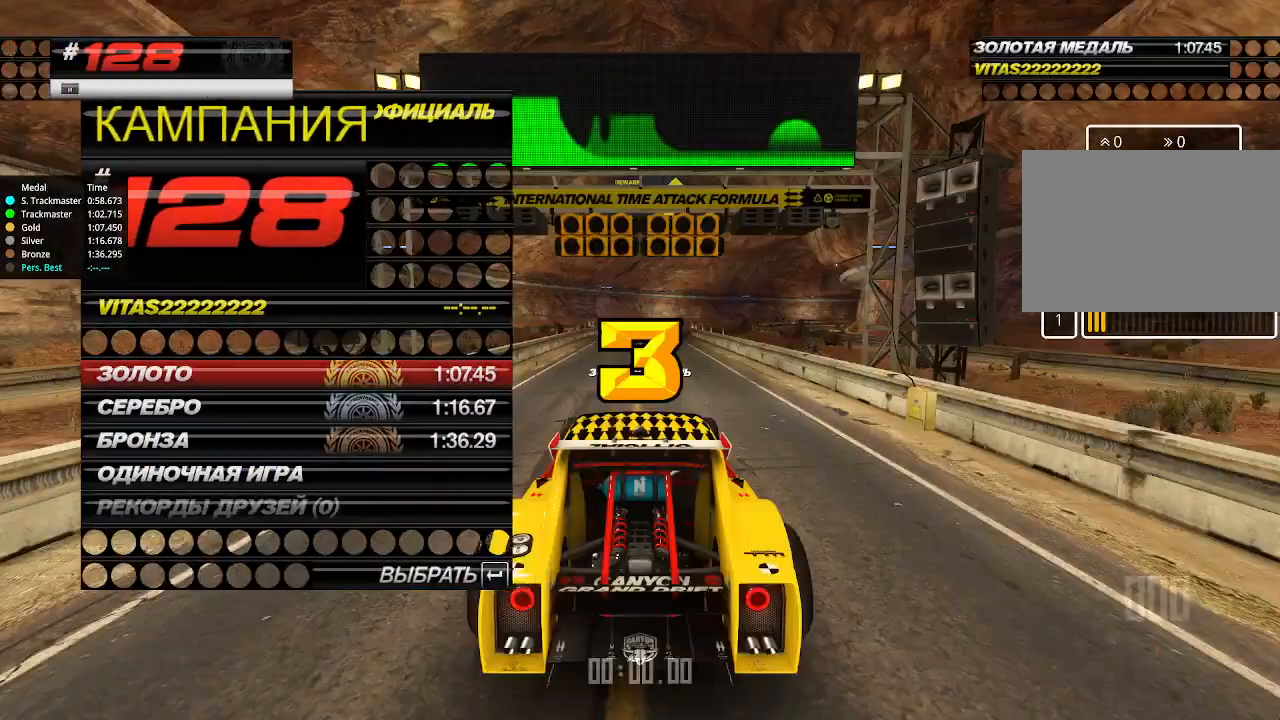
{"keys": ["up"], "events": [[166, "up", "down"]]}
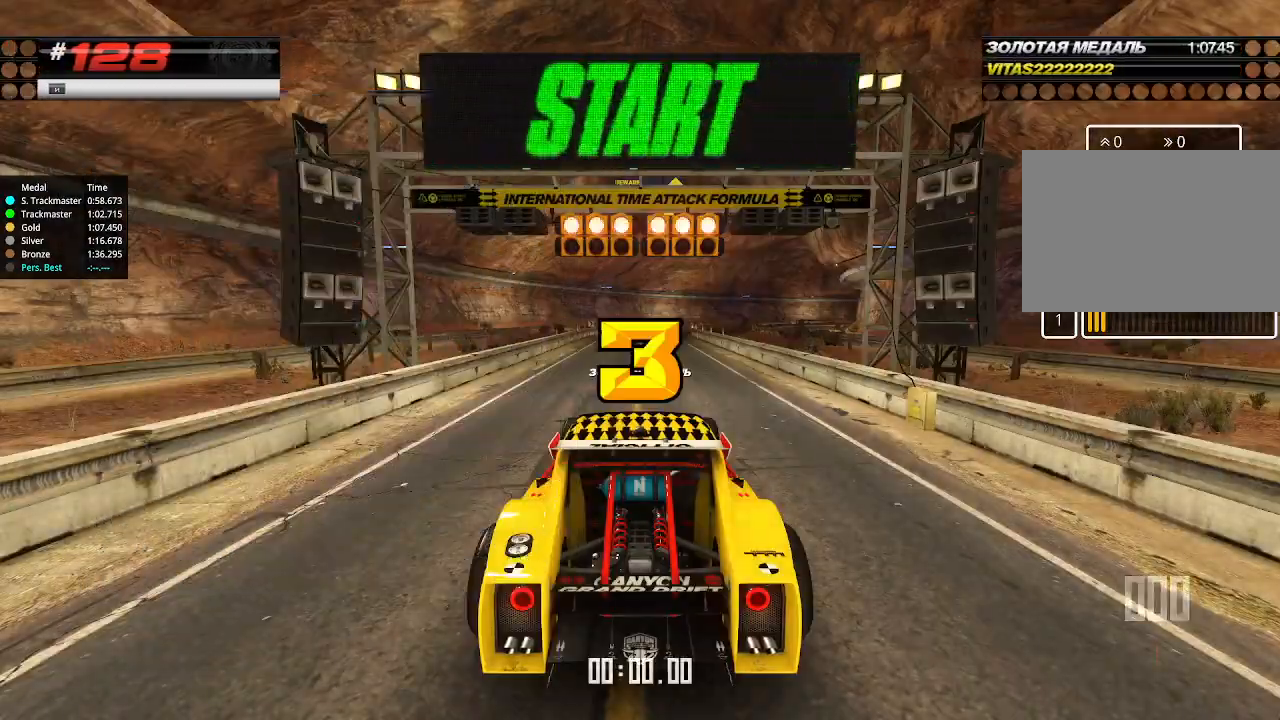
{"keys": ["up"], "events": []}
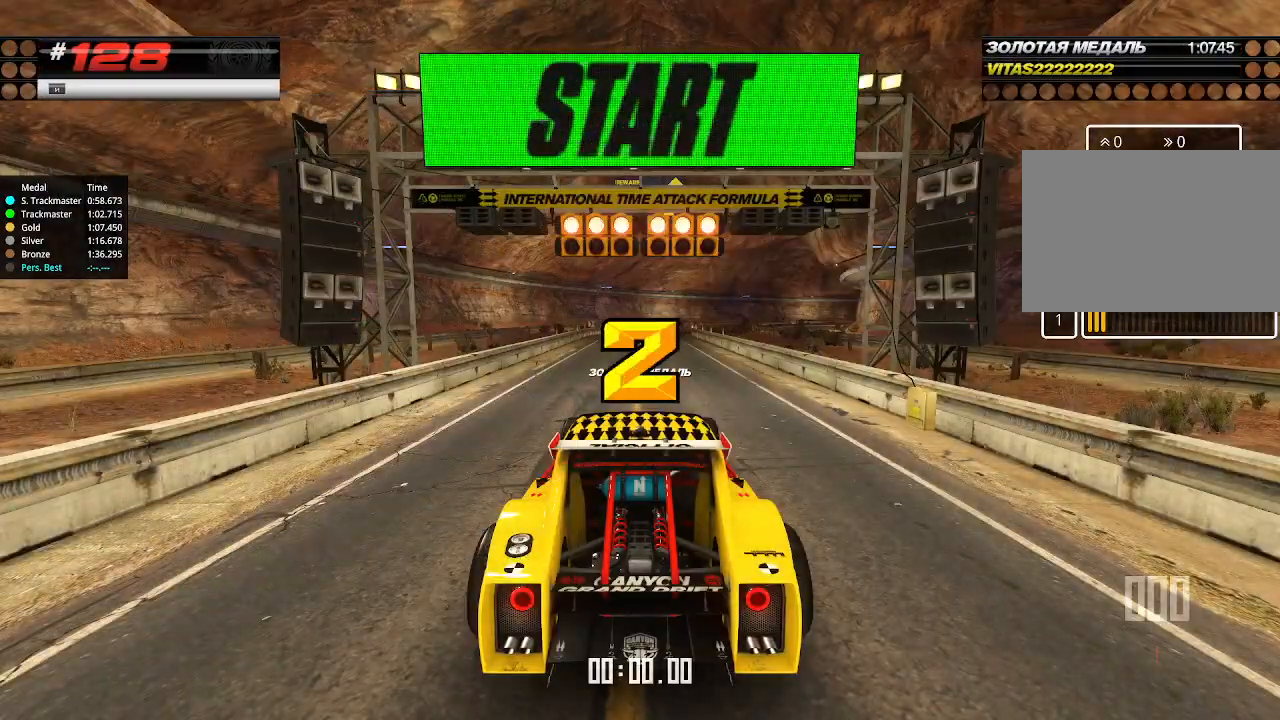
{"keys": ["up"], "events": []}
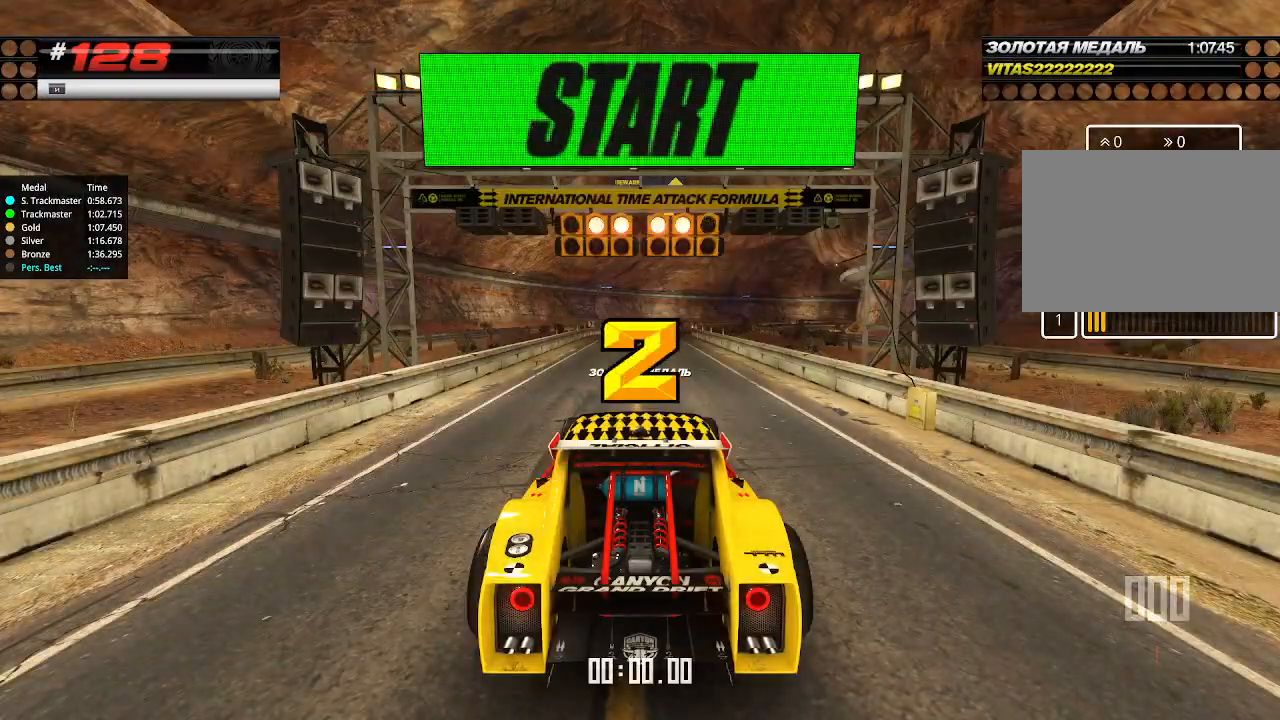
{"keys": ["up"], "events": []}
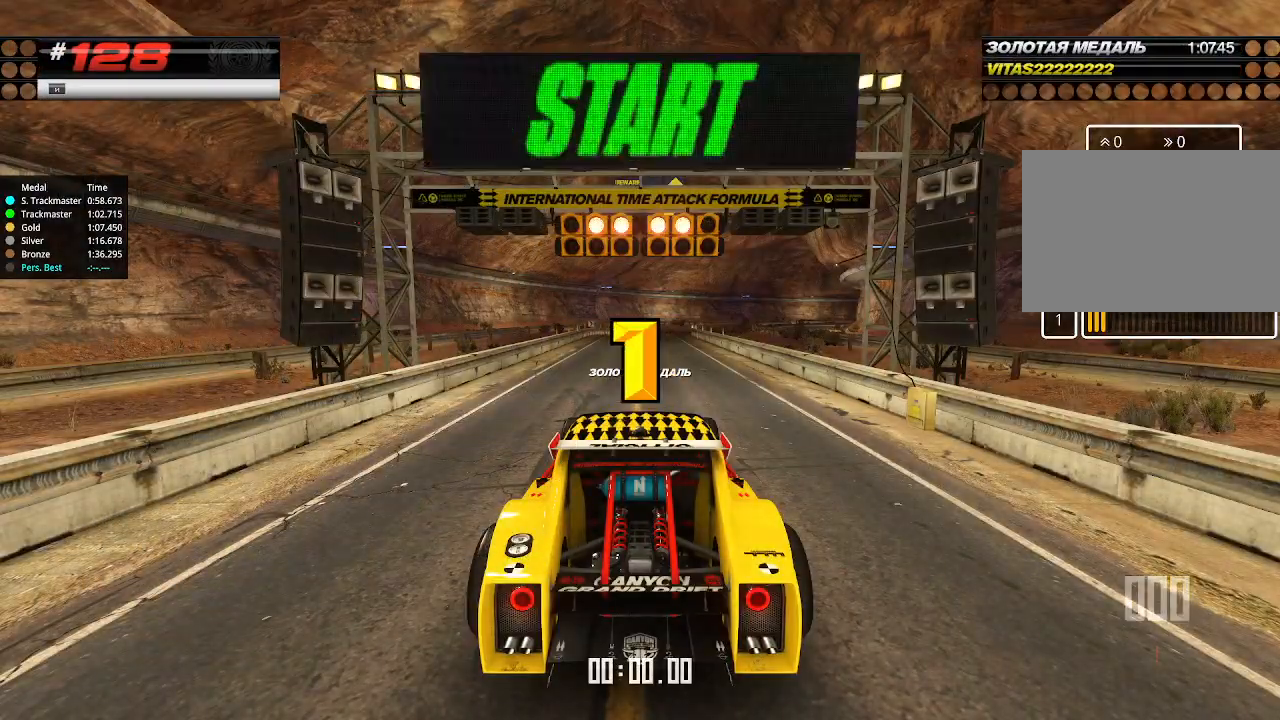
{"keys": ["up"], "events": []}
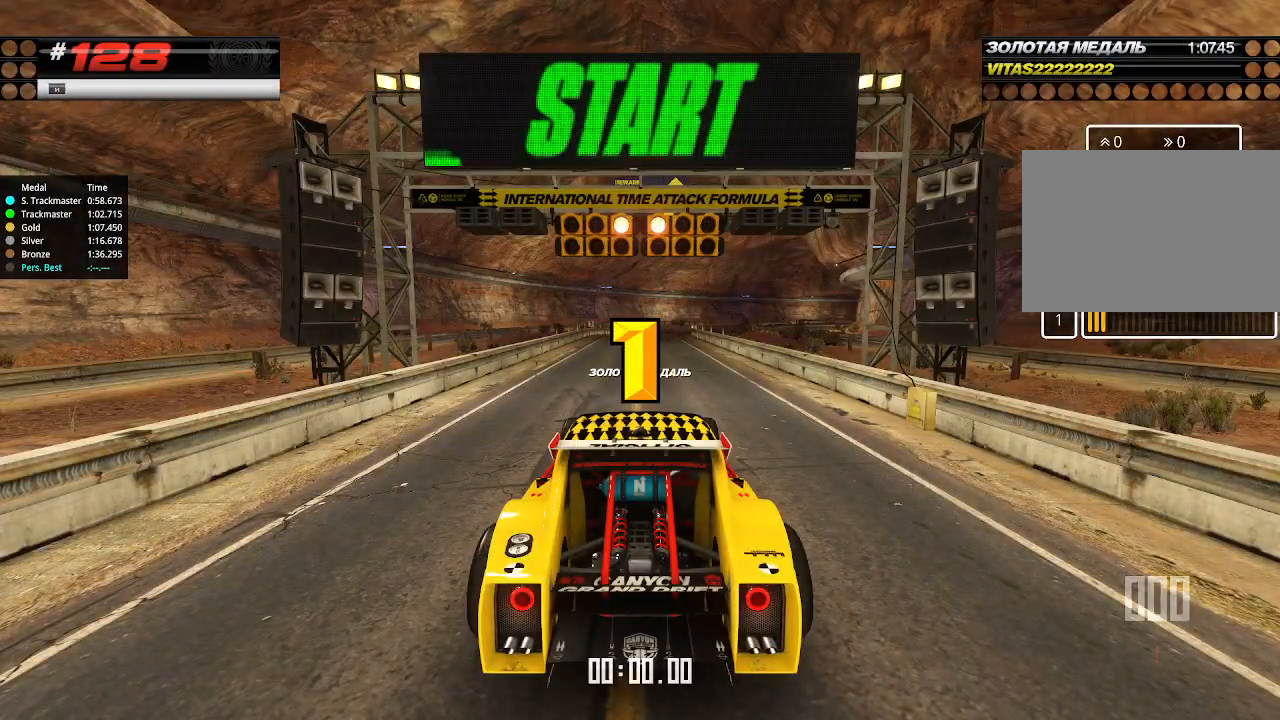
{"keys": ["up"], "events": [[400, "up", "up"], [433, "up", "down"]]}
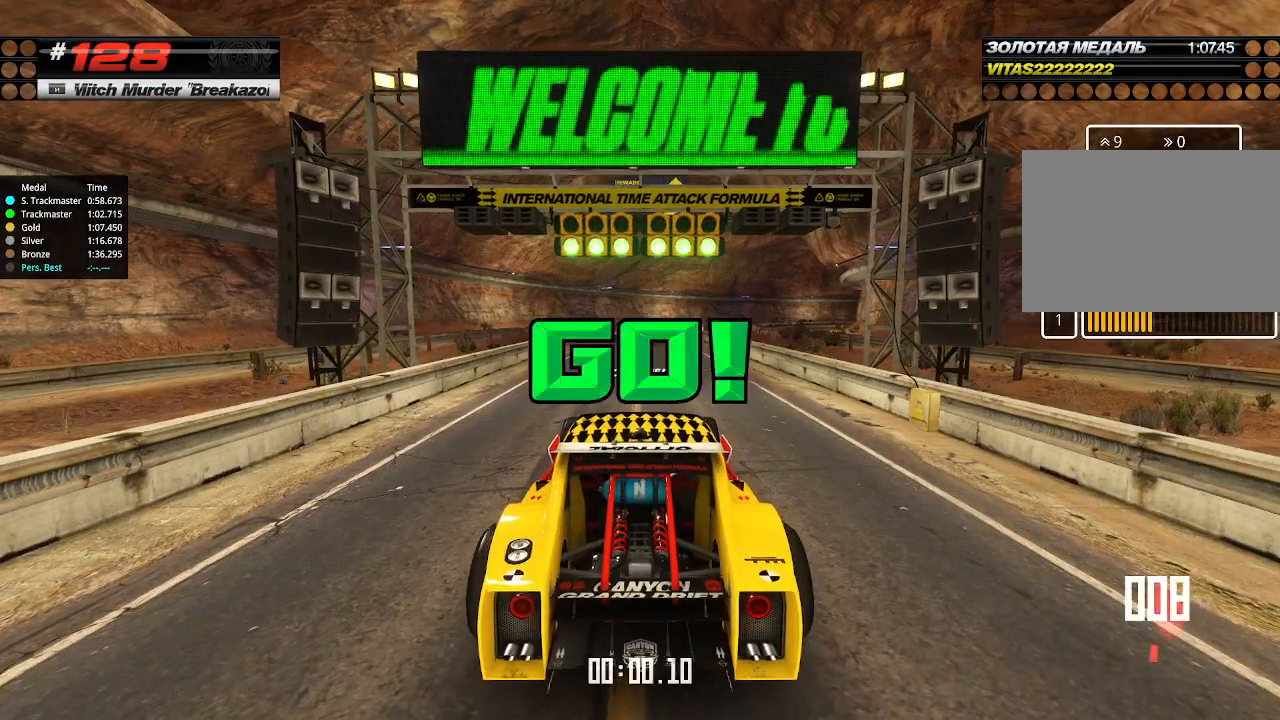
{"keys": ["up"], "events": []}
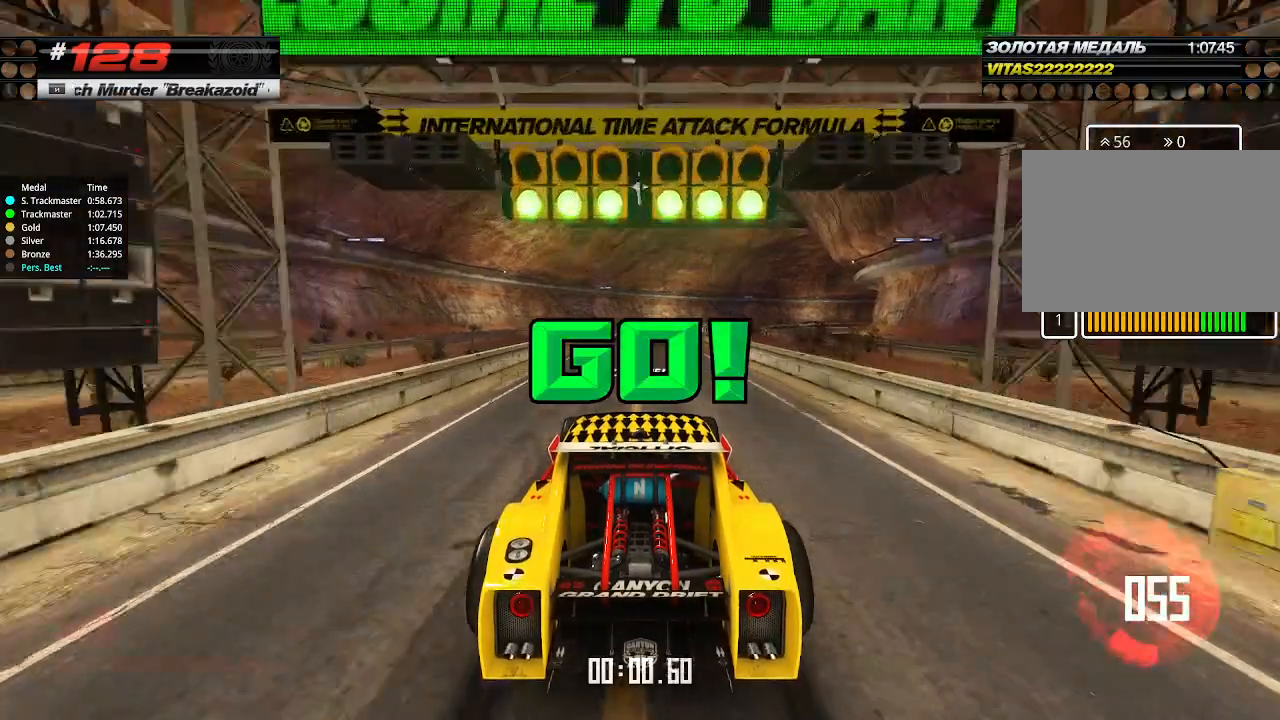
{"keys": ["up"], "events": []}
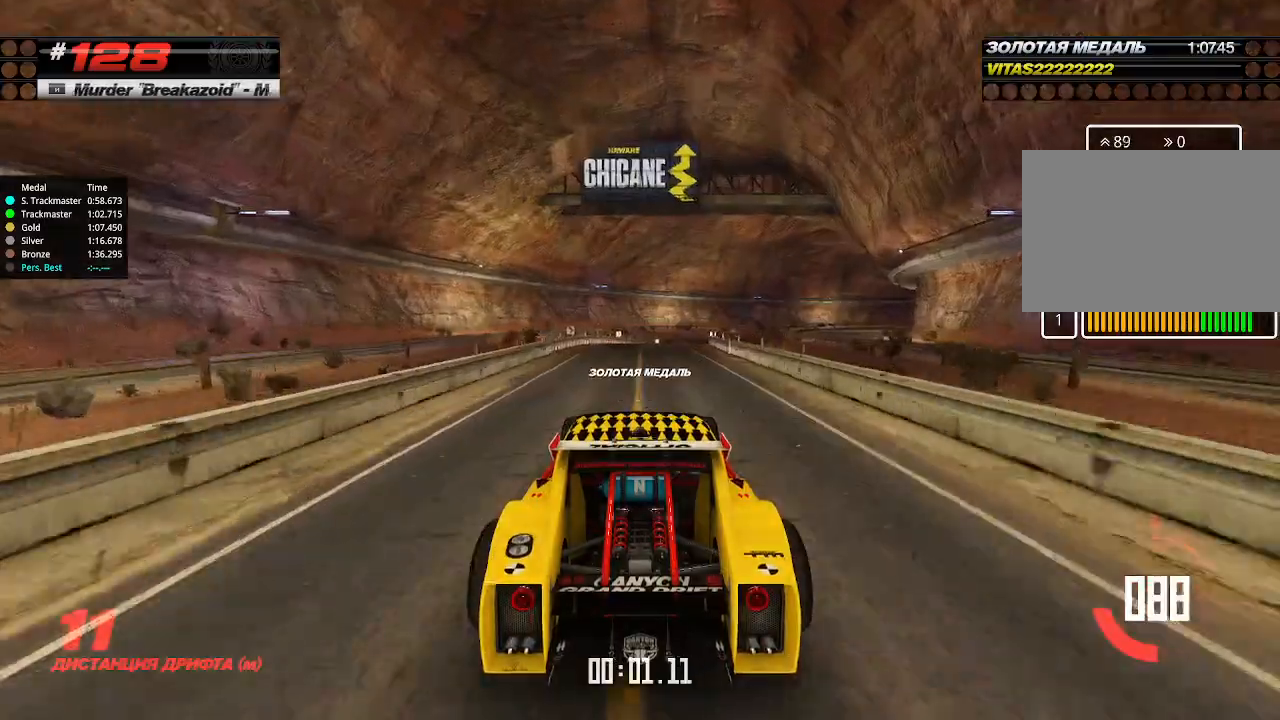
{"keys": ["right", "up"], "events": [[466, "right", "down"]]}
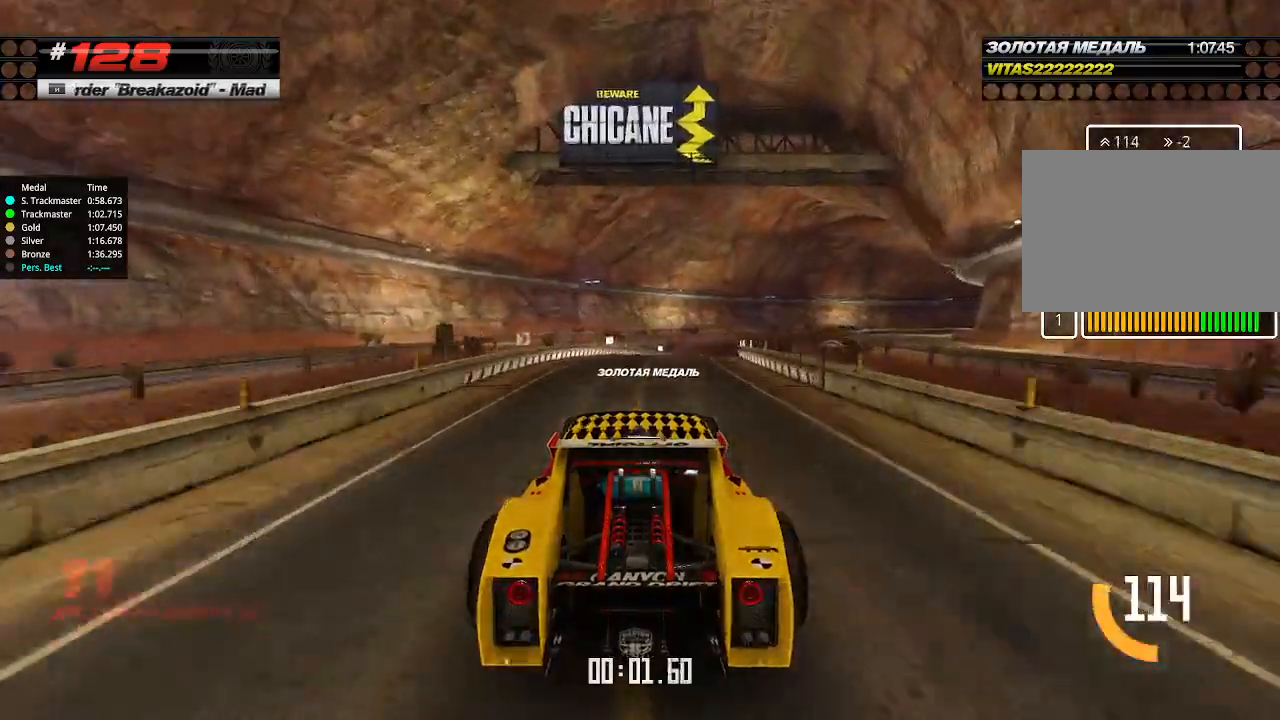
{"keys": ["up"], "events": [[33, "right", "up"]]}
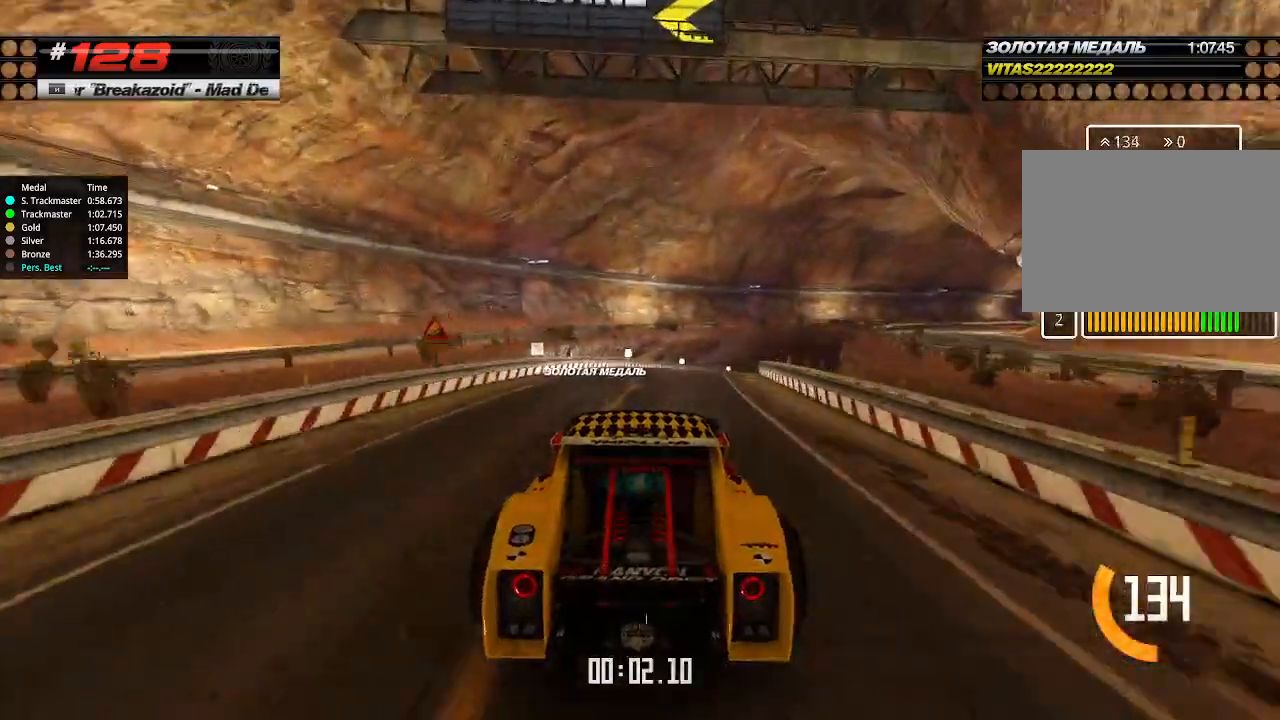
{"keys": ["right", "up"], "events": [[33, "right", "down"], [133, "right", "up"], [266, "right", "down"], [366, "right", "up"], [466, "right", "down"]]}
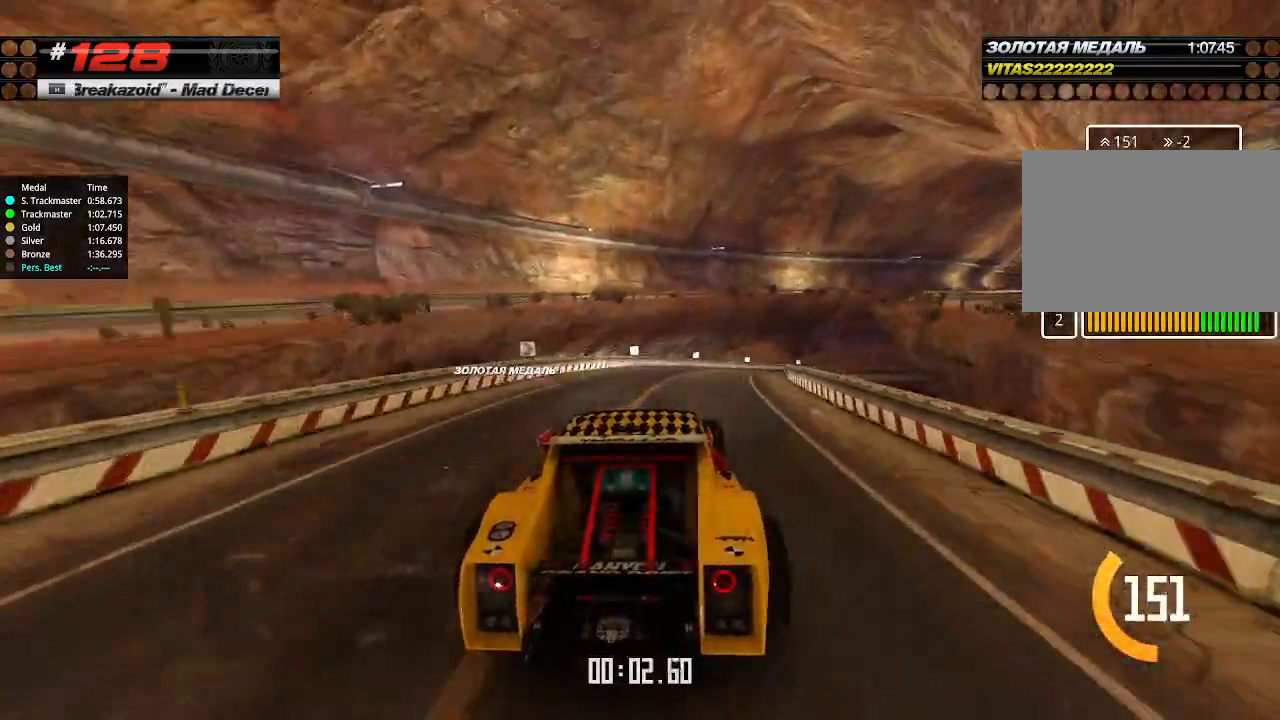
{"keys": ["up"], "events": [[66, "right", "up"], [366, "right", "down"], [466, "right", "up"]]}
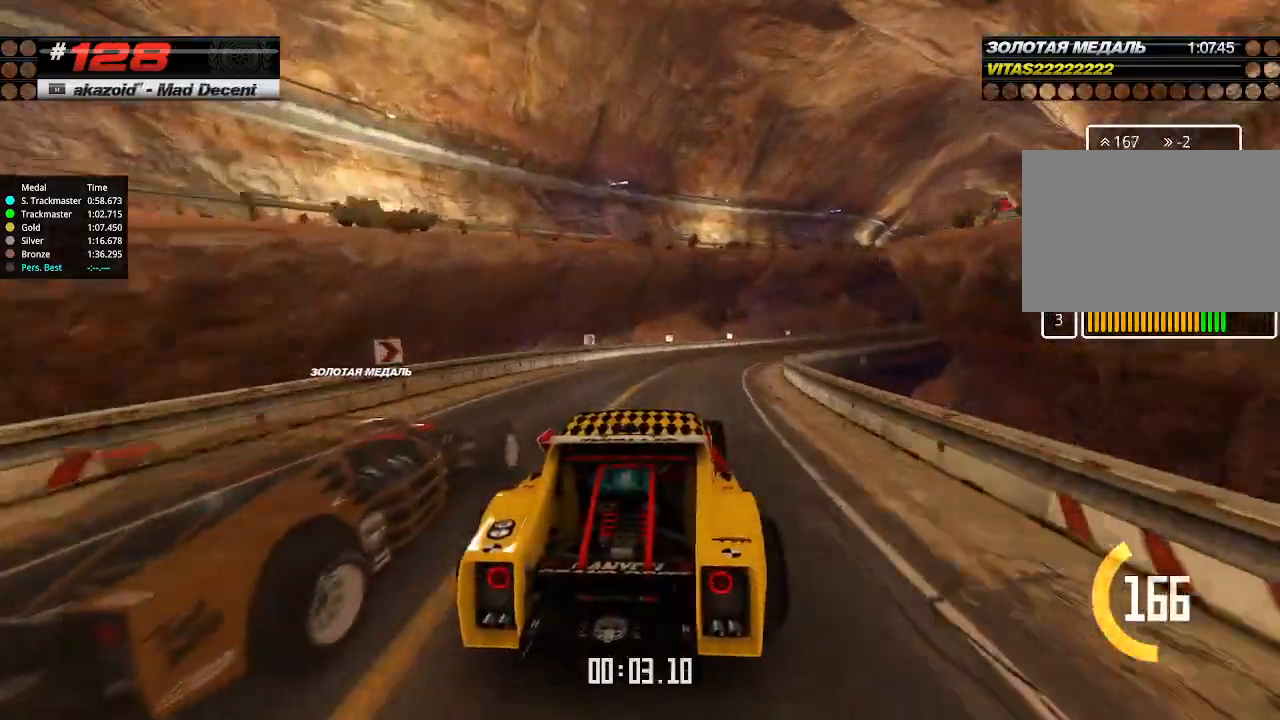
{"keys": ["up"], "events": [[133, "right", "down"], [233, "right", "up"], [333, "right", "down"], [433, "right", "up"]]}
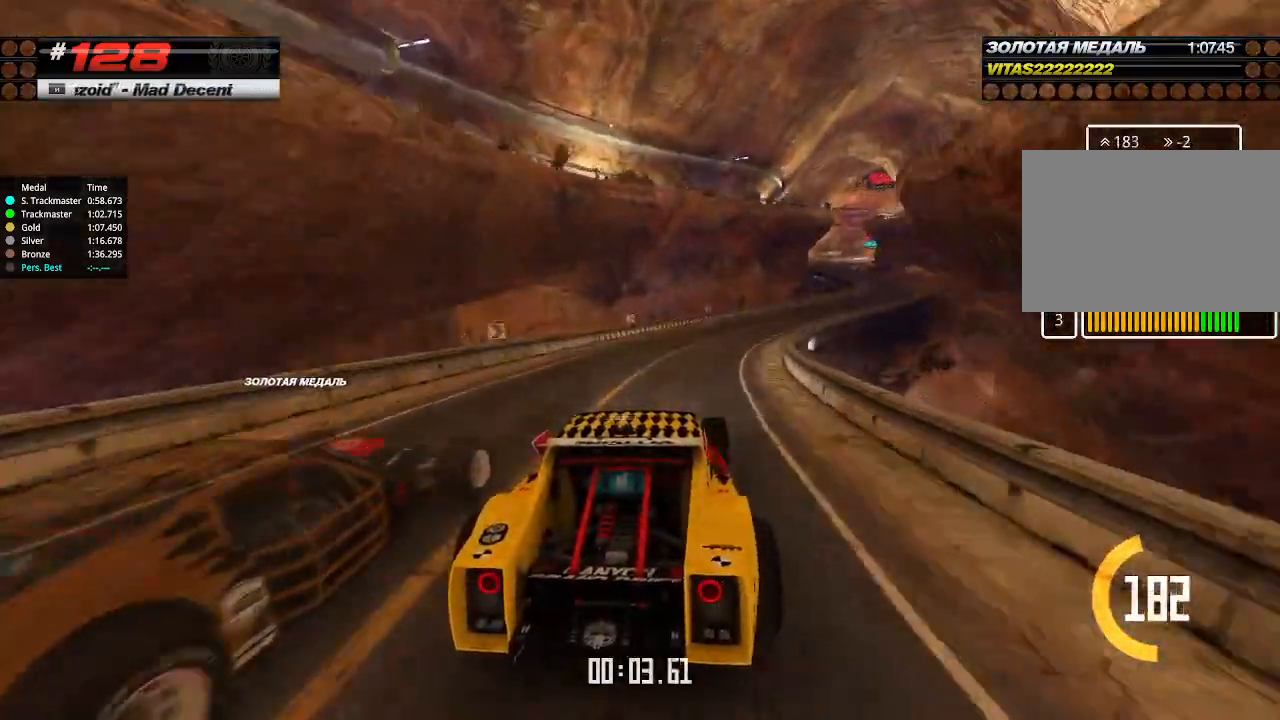
{"keys": ["up"], "events": [[33, "right", "down"], [100, "right", "up"], [366, "right", "down"], [433, "right", "up"]]}
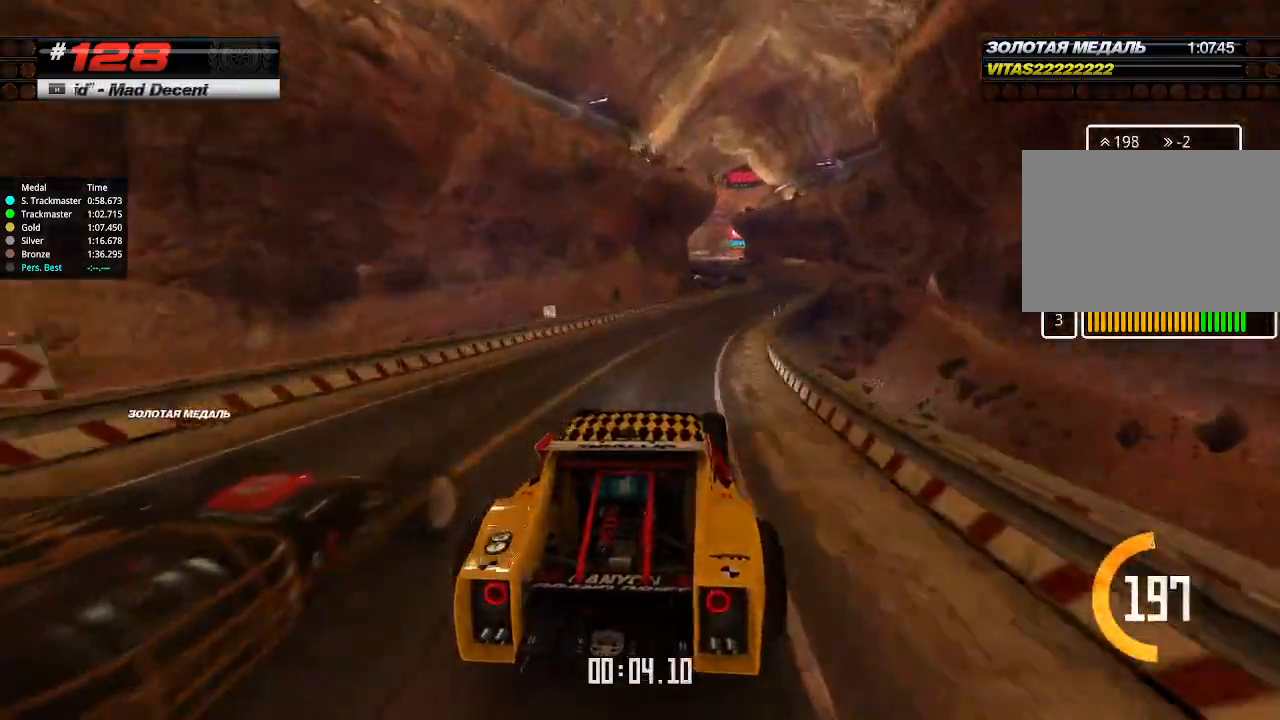
{"keys": ["up"], "events": [[33, "right", "down"], [133, "right", "up"], [200, "right", "down"], [266, "right", "up"], [366, "right", "down"], [433, "right", "up"]]}
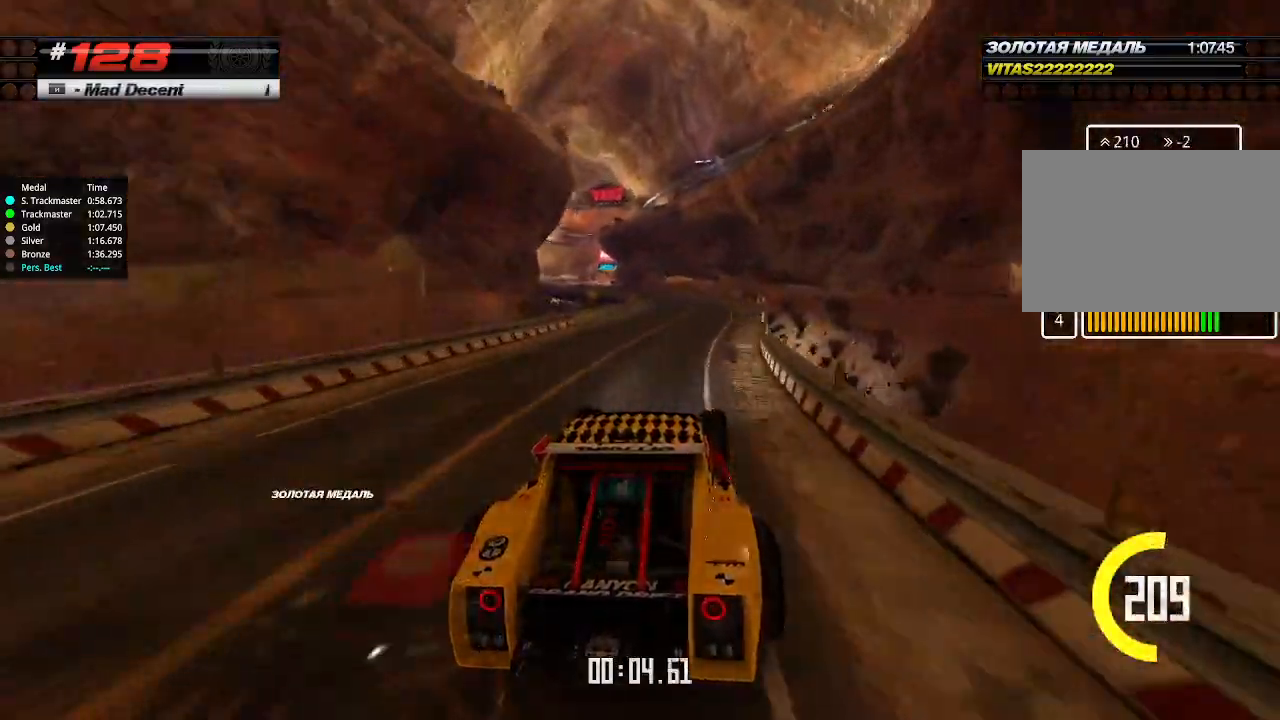
{"keys": ["left", "up"], "events": [[166, "left", "down"], [266, "left", "up"], [466, "left", "down"]]}
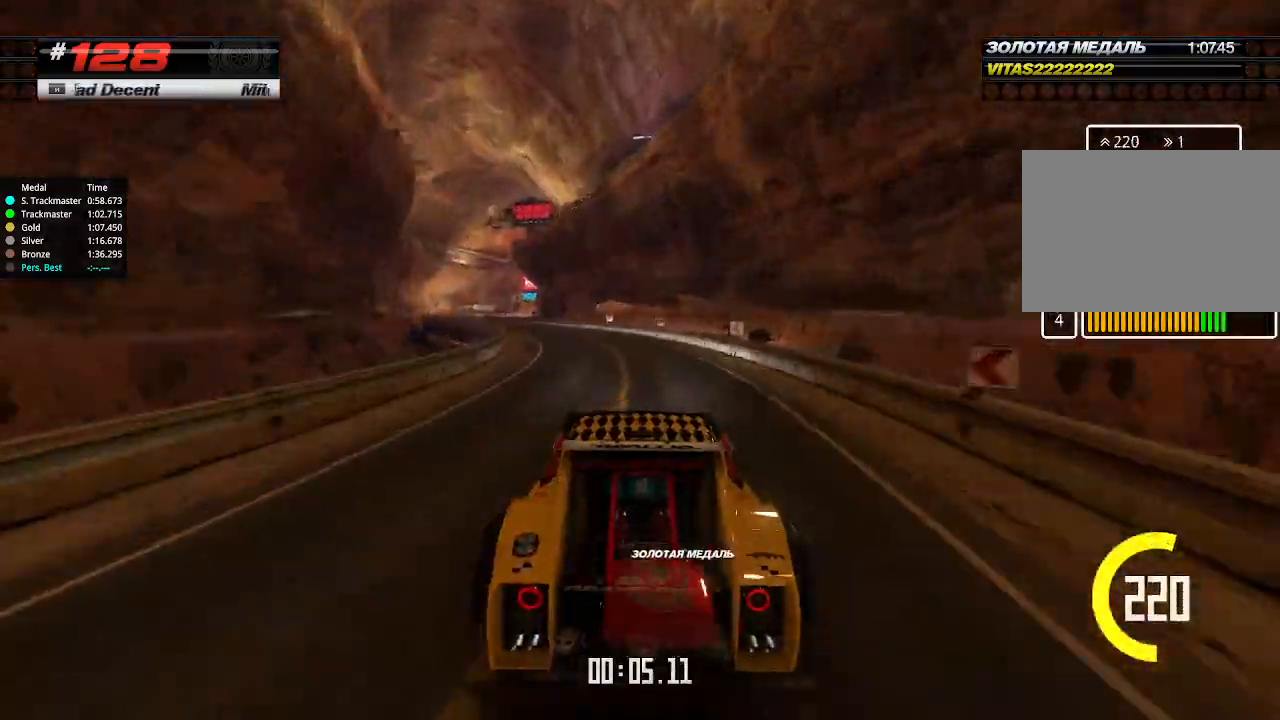
{"keys": ["left", "up"], "events": [[66, "left", "up"], [133, "left", "down"]]}
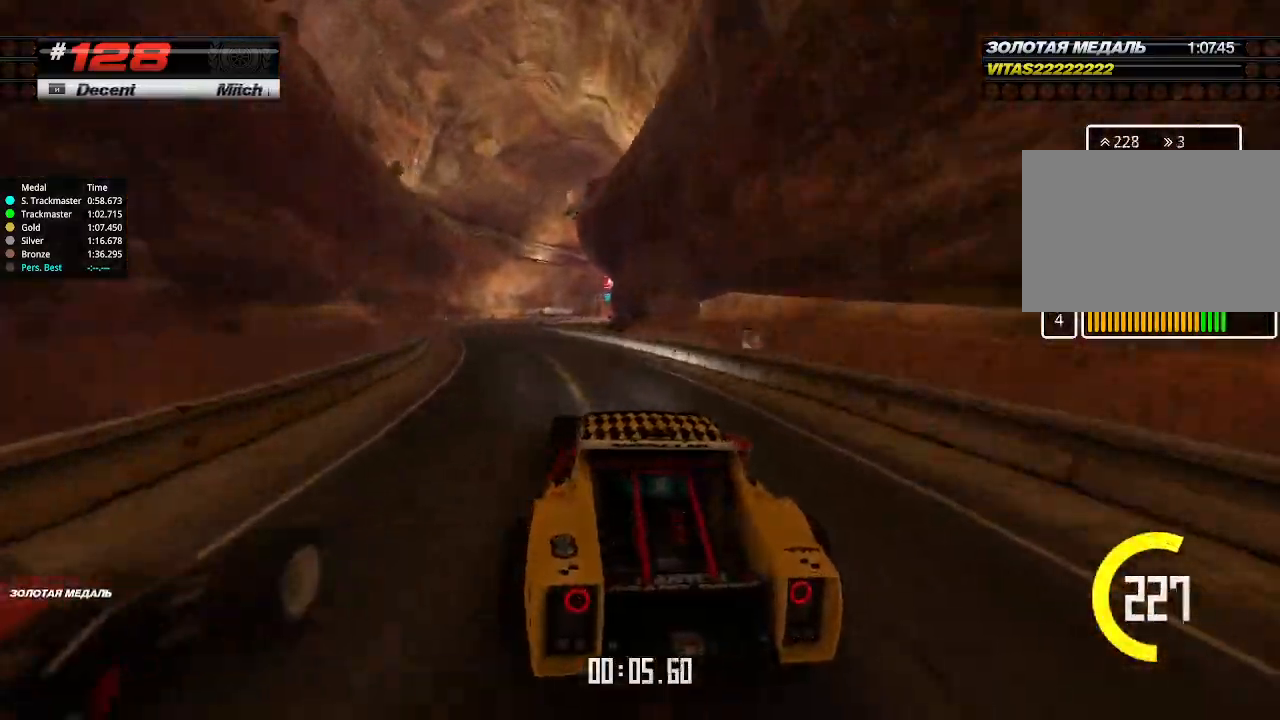
{"keys": ["right", "up"], "events": [[233, "left", "up"], [300, "right", "down"]]}
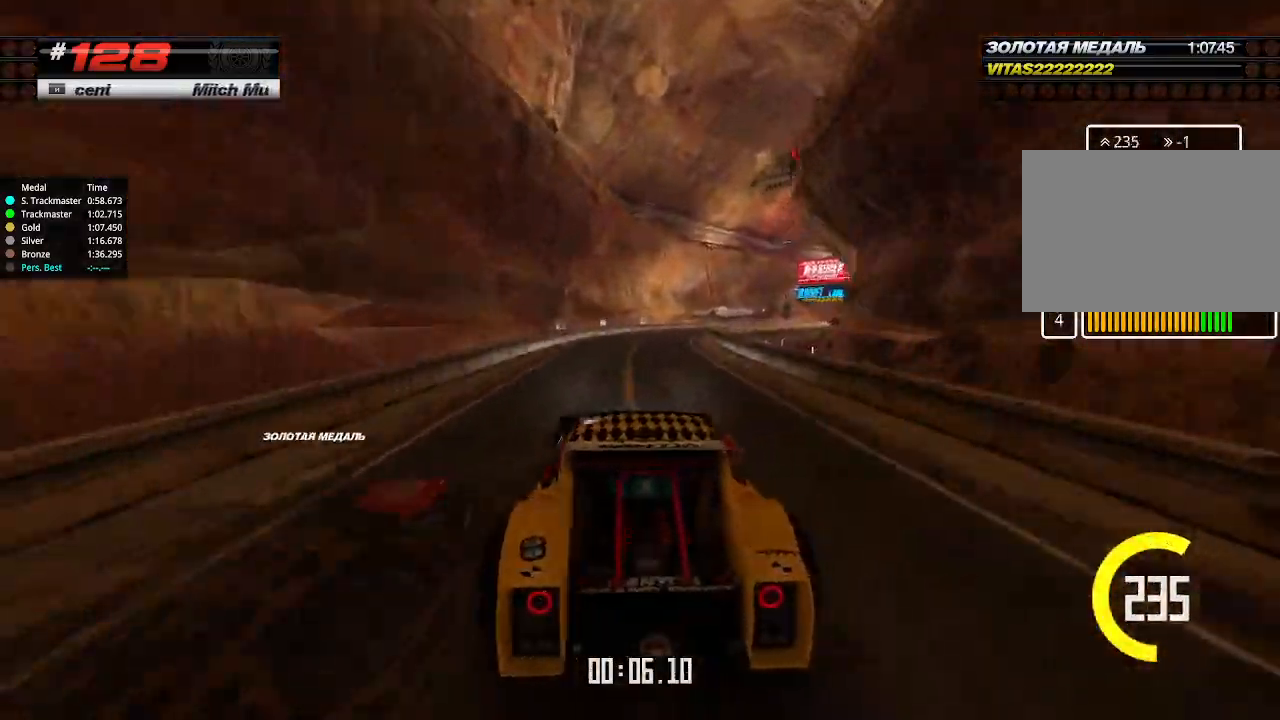
{"keys": ["right", "up"], "events": []}
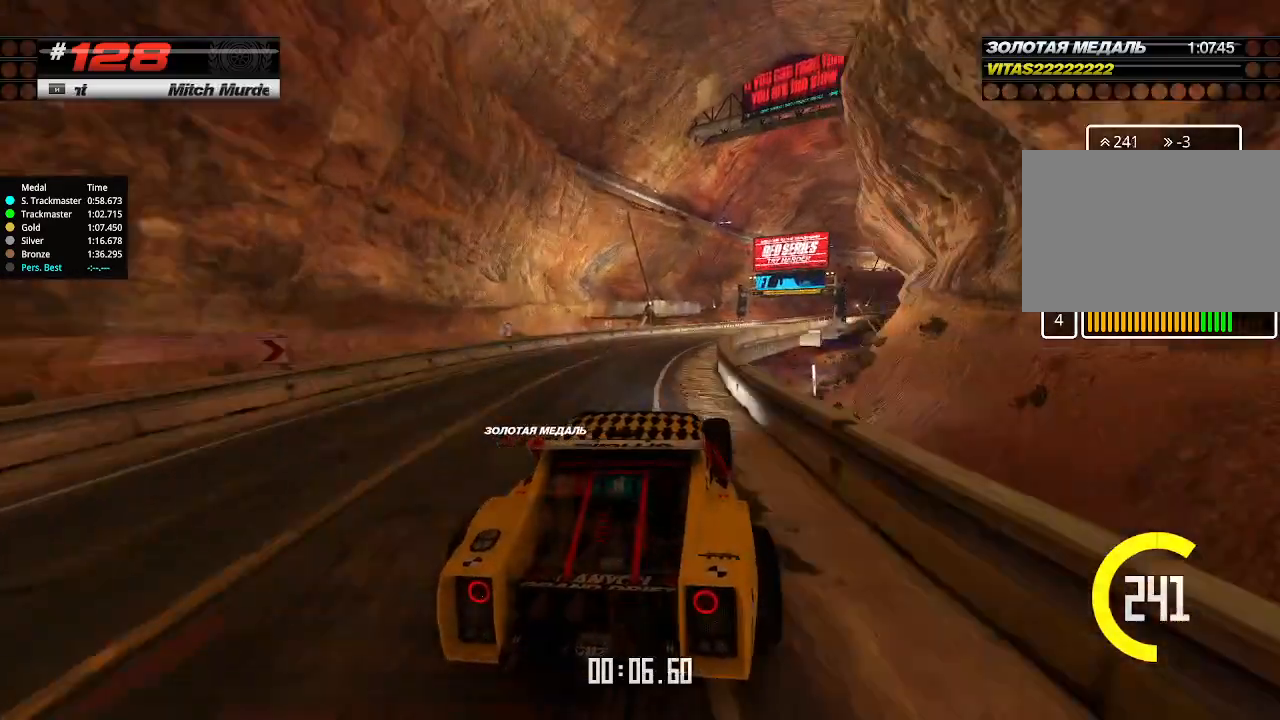
{"keys": ["up"], "events": [[33, "right", "up"], [200, "right", "down"], [466, "right", "up"]]}
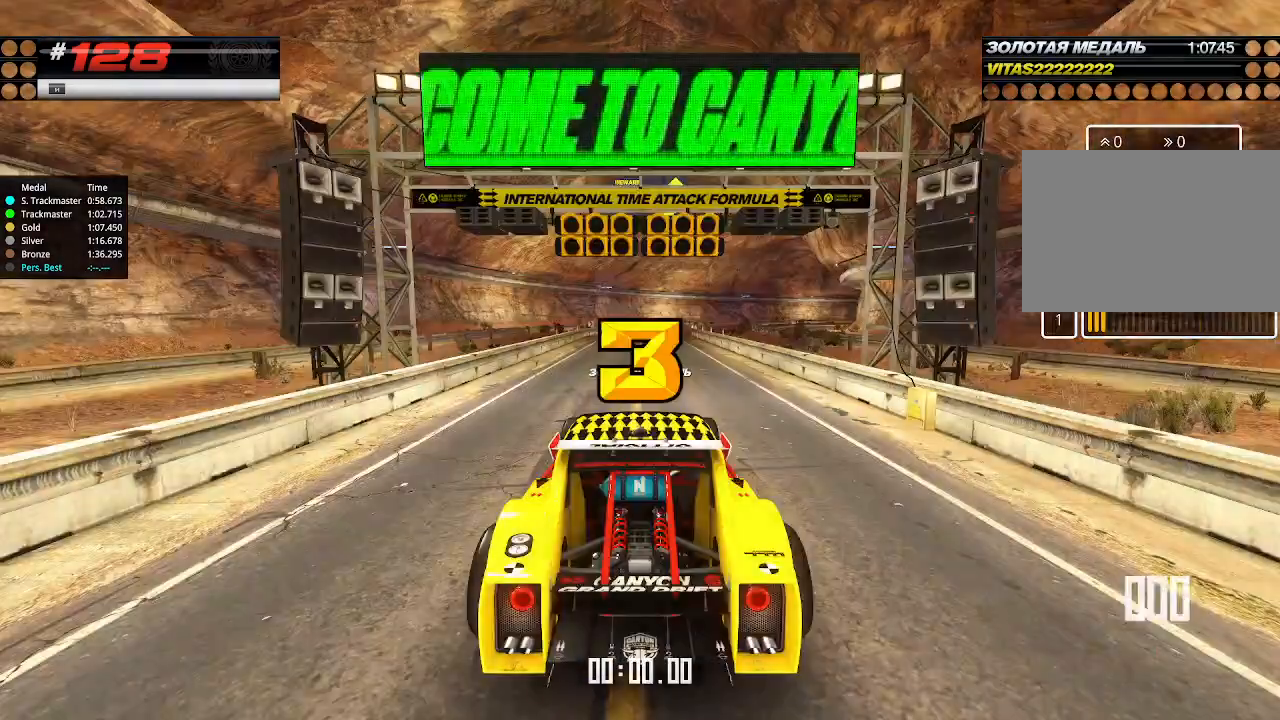
{"keys": [], "events": [[133, "up", "up"]]}
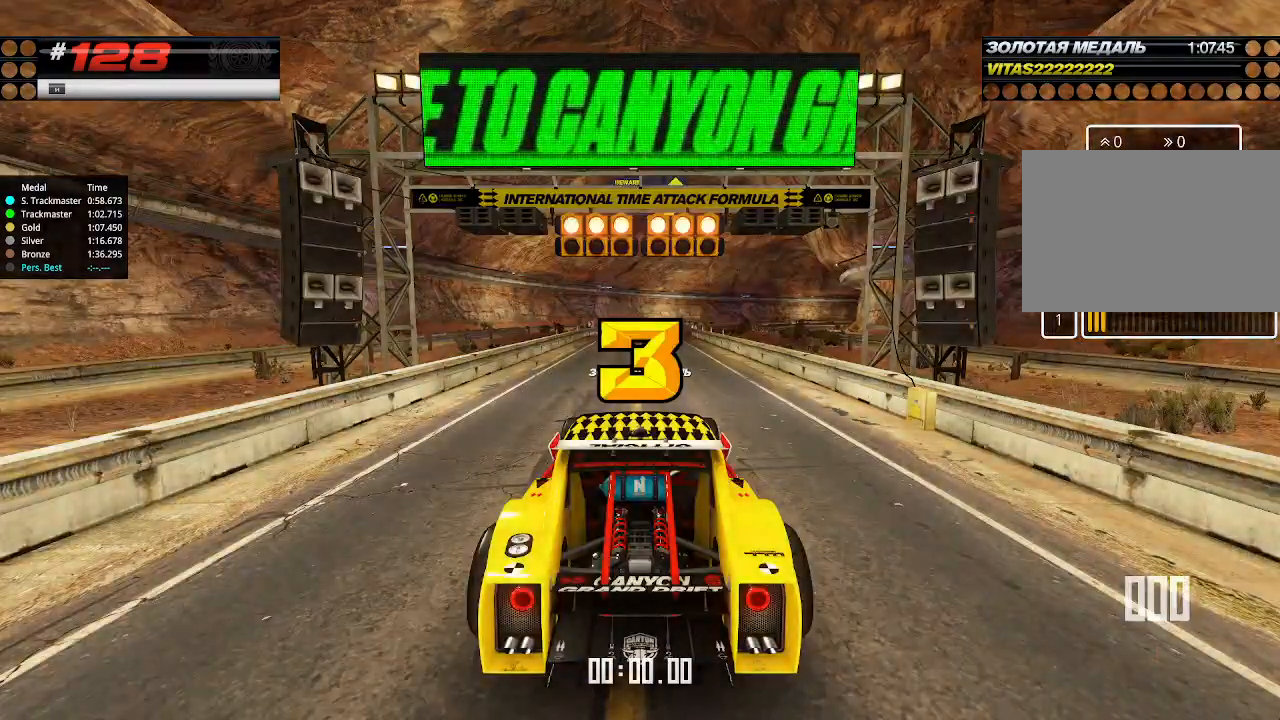
{"keys": ["up"], "events": [[266, "up", "down"], [333, "right", "down"], [366, "down", "down"], [466, "down", "up"], [466, "right", "up"]]}
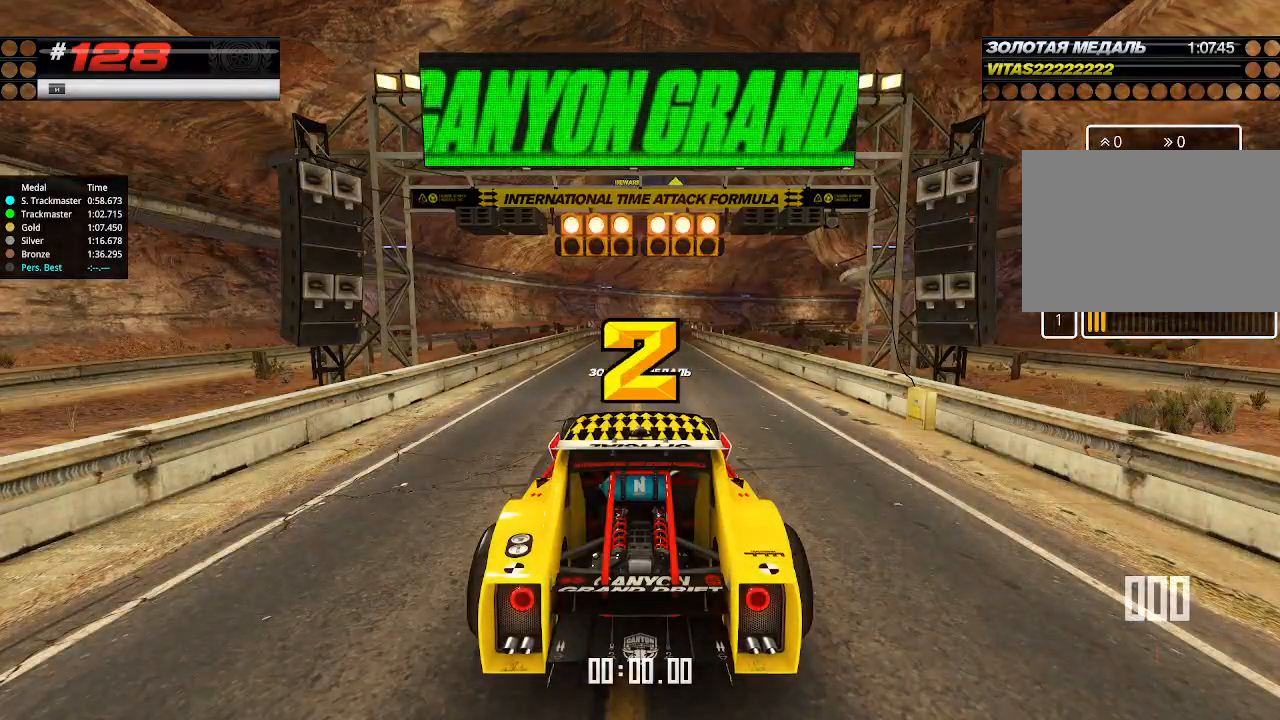
{"keys": ["up"], "events": []}
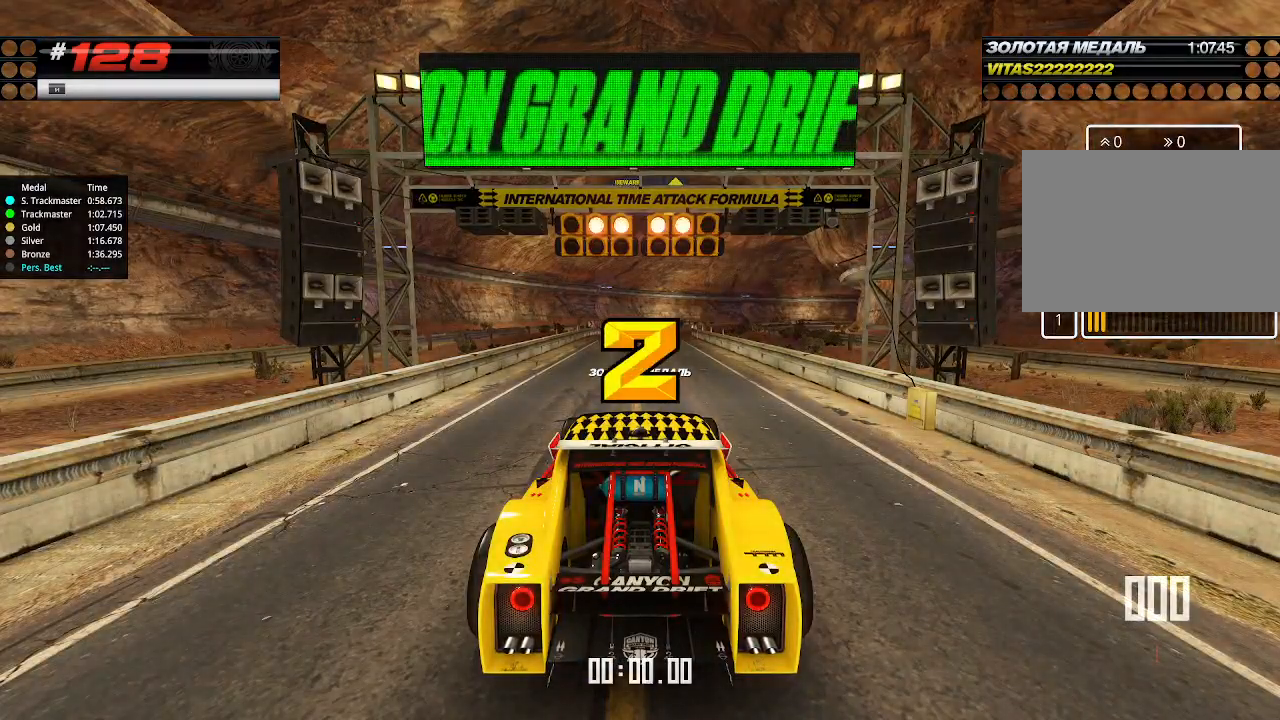
{"keys": ["up"], "events": []}
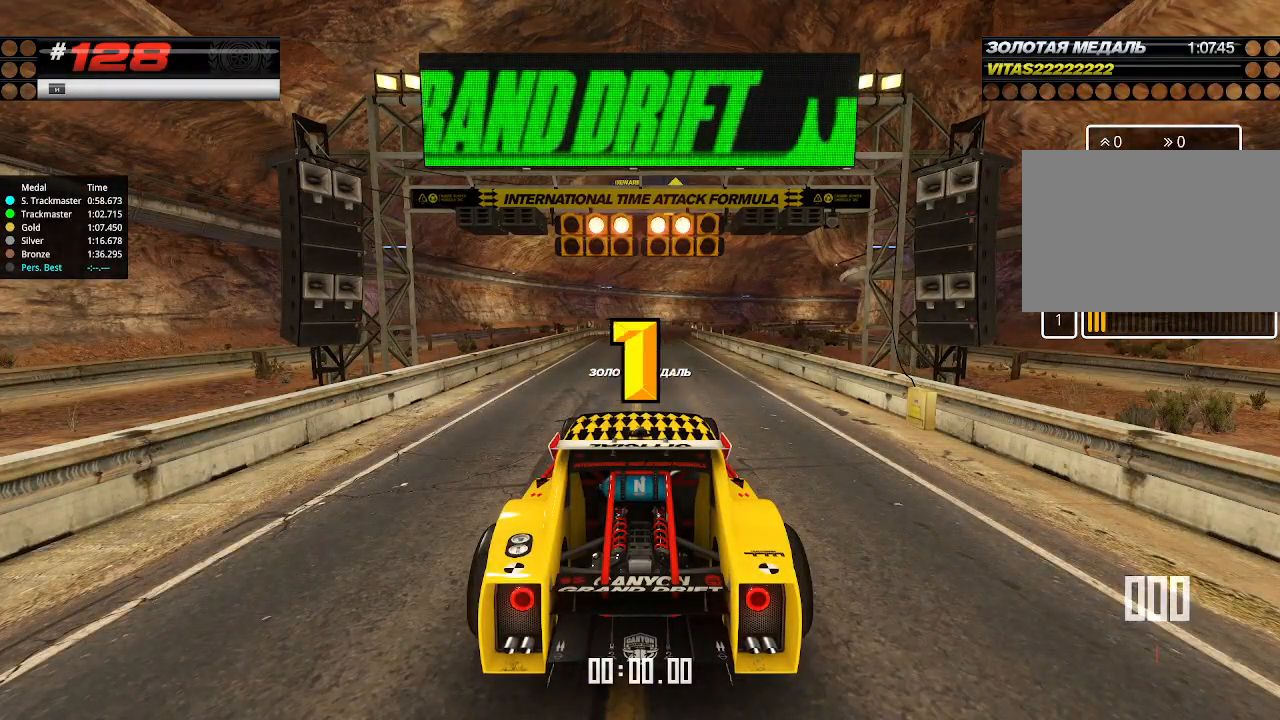
{"keys": [], "events": [[433, "up", "up"], [466, "up", "down"], [500, "up", "up"]]}
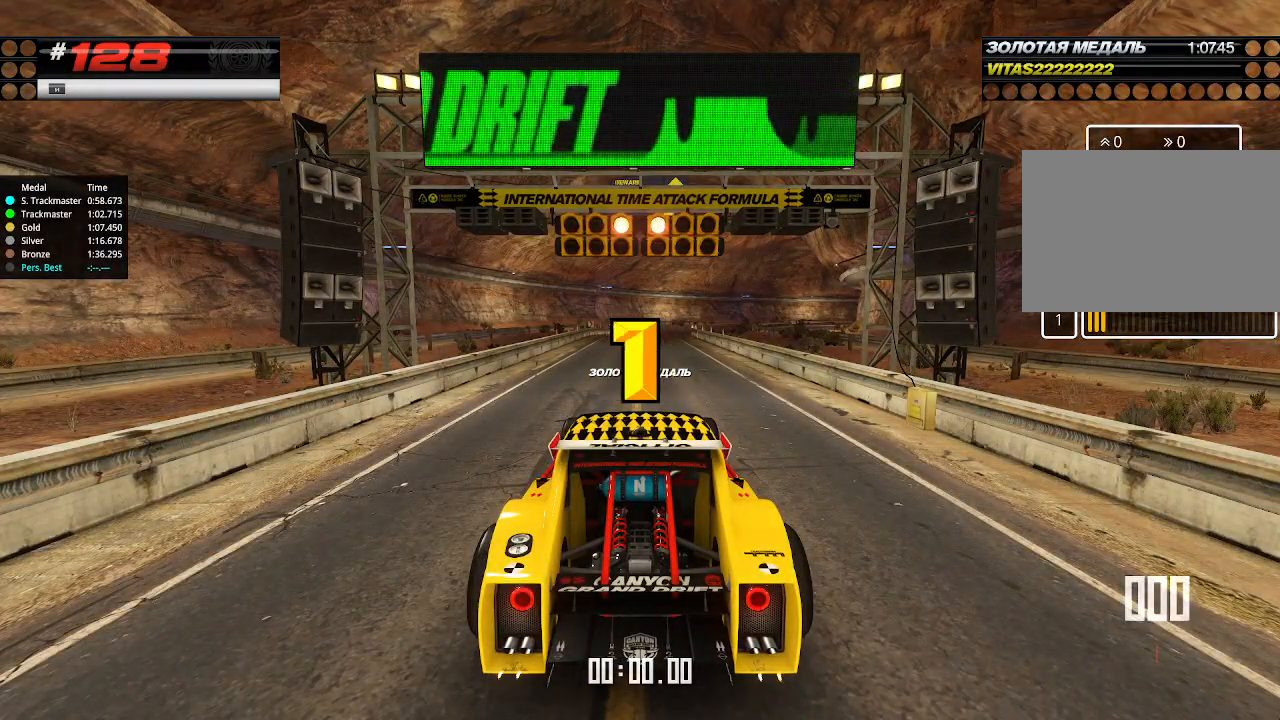
{"keys": [], "events": []}
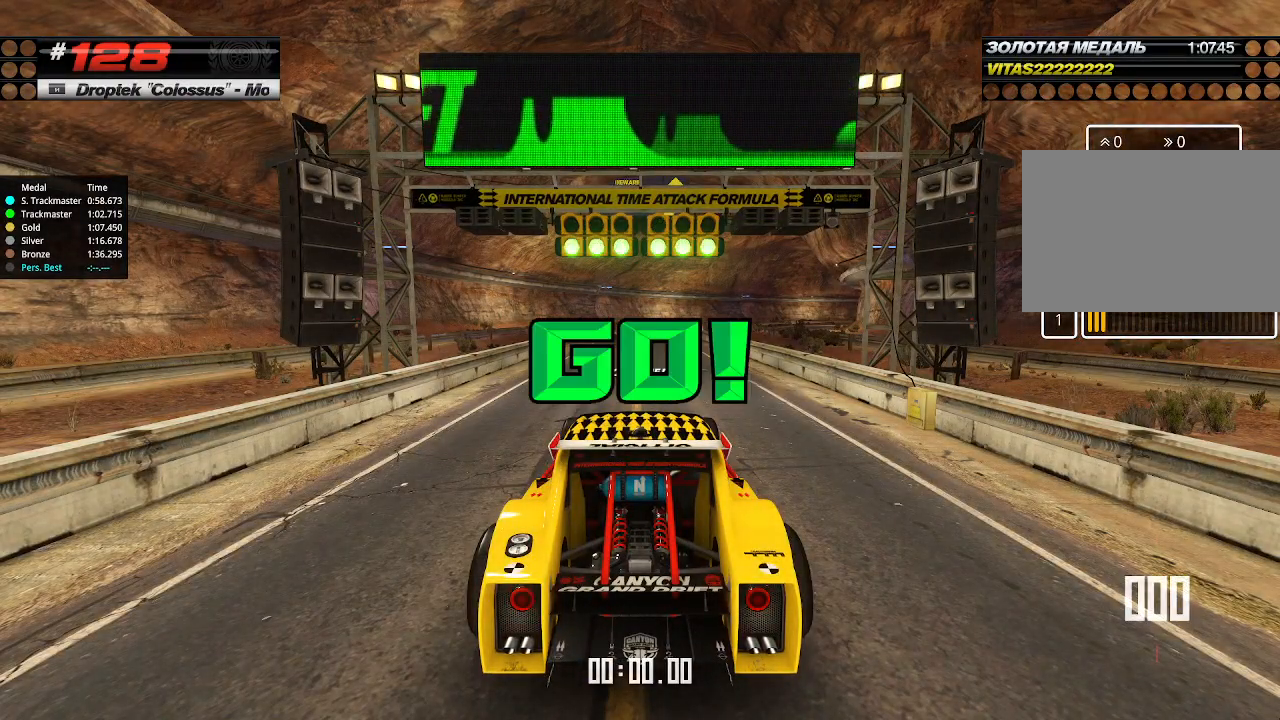
{"keys": [], "events": []}
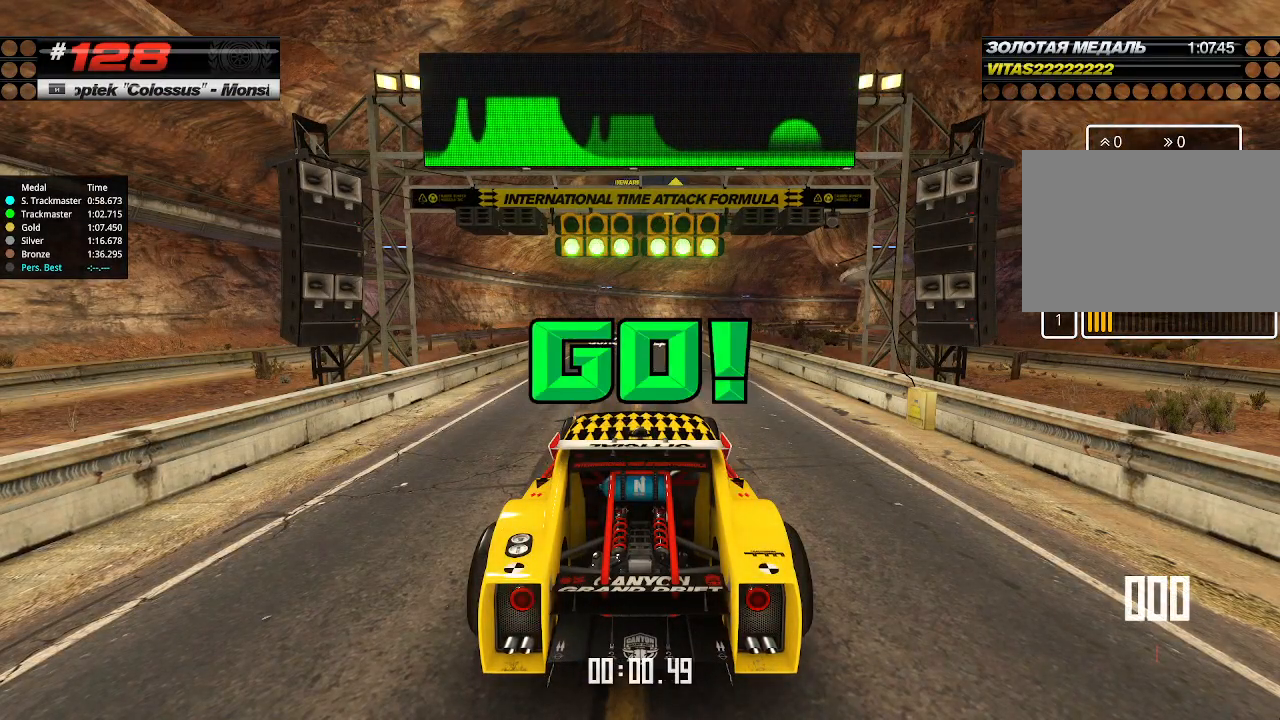
{"keys": [], "events": []}